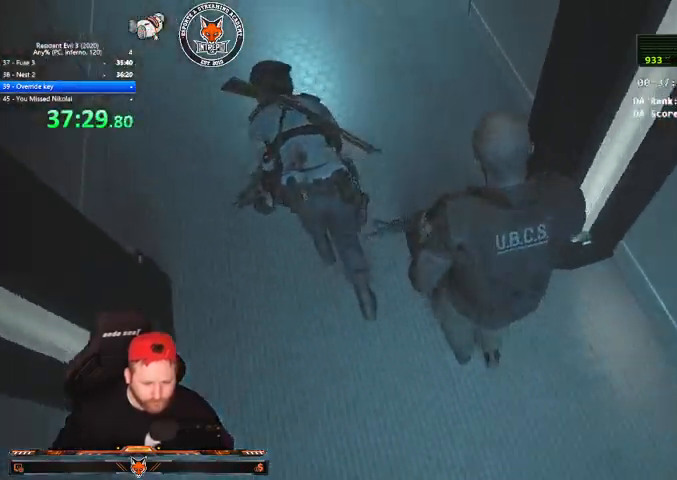
Gameplay with keyboard and mouse; each line is a JSON object with the keys and mouse buttons held at the frame after it. "events" lists presses ("down") and releases ("up") of "1", "2", "3", "4", "a", "c", "d", "e", "f", "q", "r", "s", "shift", "space", "tab", "v", "w", "mouse_left", "mouse_wheel" and "mouse_right" between this image and that frame as [ms after this image, input, new state], when the widget could be followed in between. "mouse_left", "mouse_wheel", "mouse_right" = the "left", "wheel", "right" buttons of the "mouse" list. No other keys are recorded. "wheel" means that the mouse wheel is clicked or scrolled. Mouse movement is not recorded.
{"keys": ["shift", "w"], "mouse": [], "events": [[33, "v", "up"], [133, "v", "down"], [233, "v", "up"], [267, "v", "down"], [367, "v", "up"], [467, "v", "down"], [500, "v", "up"]]}
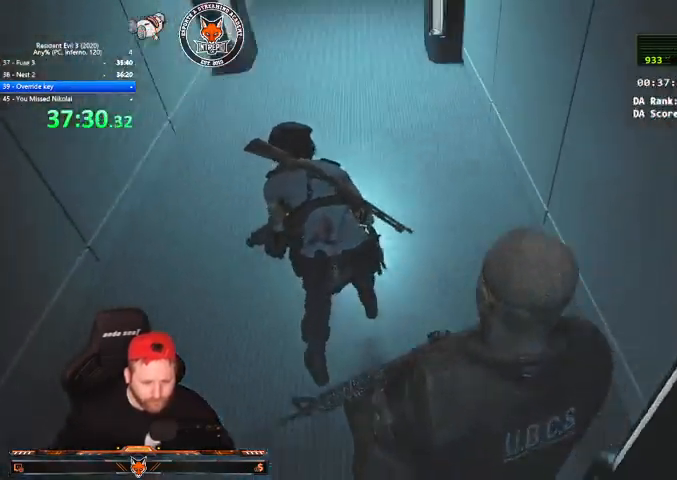
{"keys": ["shift", "w"], "mouse": [], "events": [[300, "v", "down"], [333, "v", "up"], [433, "v", "down"], [467, "v", "up"]]}
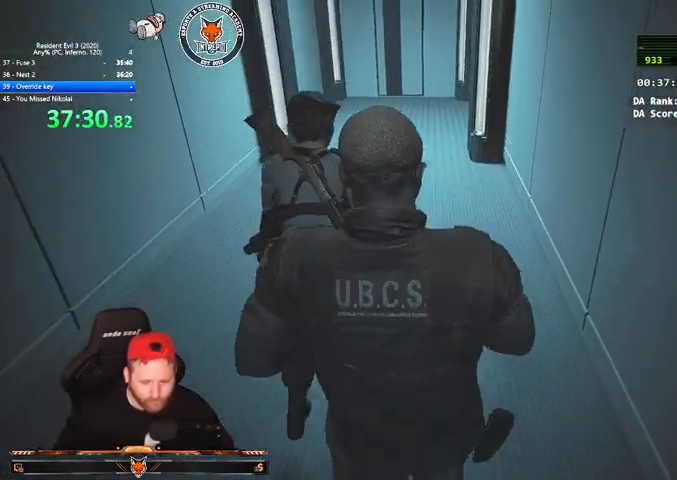
{"keys": ["shift", "w"], "mouse": [], "events": [[67, "v", "down"], [133, "v", "up"], [267, "v", "down"], [300, "v", "up"], [400, "v", "down"], [433, "v", "up"]]}
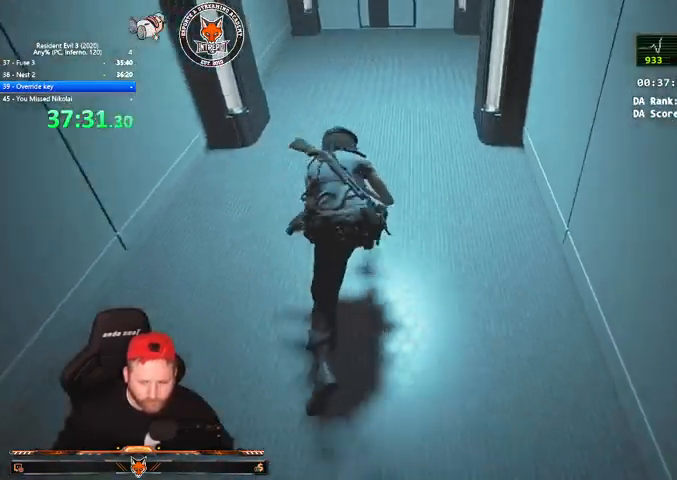
{"keys": ["shift", "w"], "mouse": [], "events": [[233, "v", "down"], [267, "v", "up"], [367, "v", "down"], [400, "v", "up"]]}
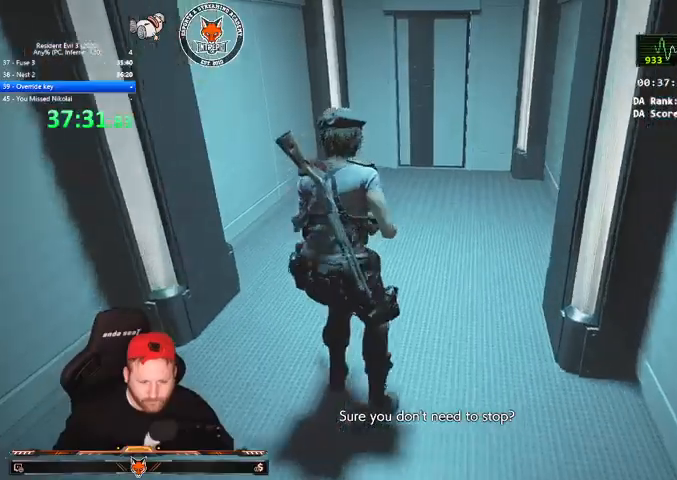
{"keys": ["shift", "w"], "mouse": [], "events": [[200, "v", "down"], [233, "v", "up"], [333, "v", "down"], [433, "v", "up"]]}
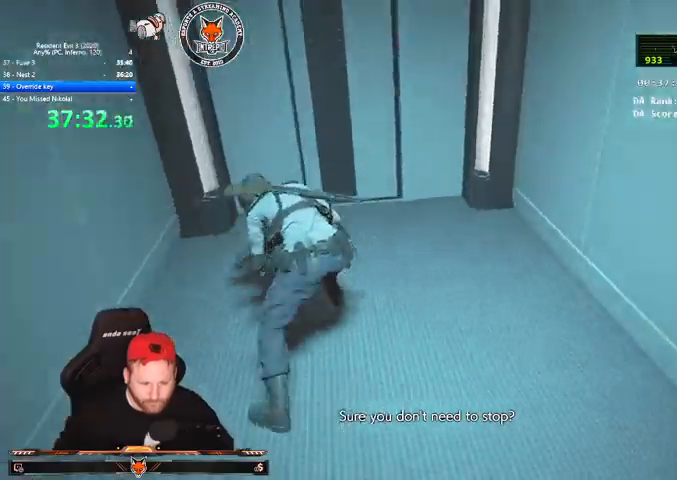
{"keys": ["shift", "w"], "mouse": [], "events": [[100, "2", "down"], [267, "2", "up"]]}
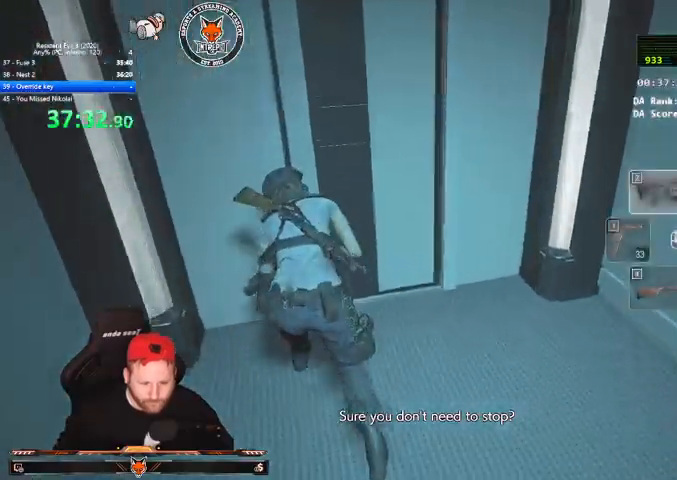
{"keys": ["w"], "mouse": [], "events": [[400, "shift", "up"]]}
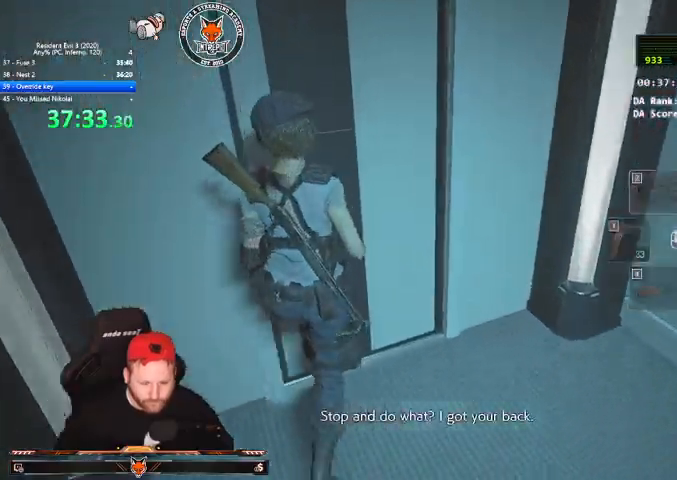
{"keys": ["w"], "mouse": ["left", "right"], "events": [[300, "mouse_right", "down"], [433, "mouse_left", "down"]]}
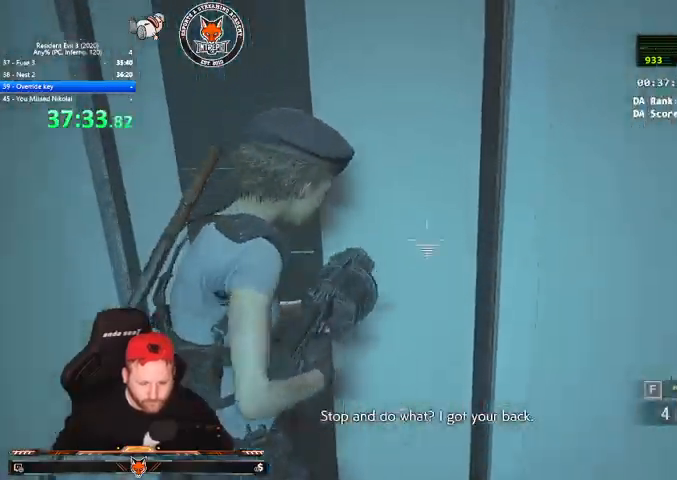
{"keys": ["w"], "mouse": [], "events": [[100, "mouse_left", "up"], [167, "mouse_right", "up"], [200, "shift", "down"], [500, "shift", "up"]]}
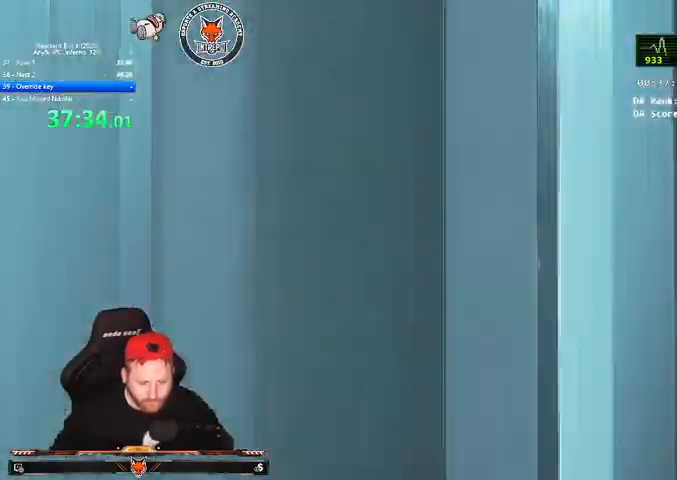
{"keys": ["shift", "w"], "mouse": [], "events": [[33, "w", "up"], [233, "e", "down"], [267, "e", "up"], [367, "w", "down"], [400, "shift", "down"]]}
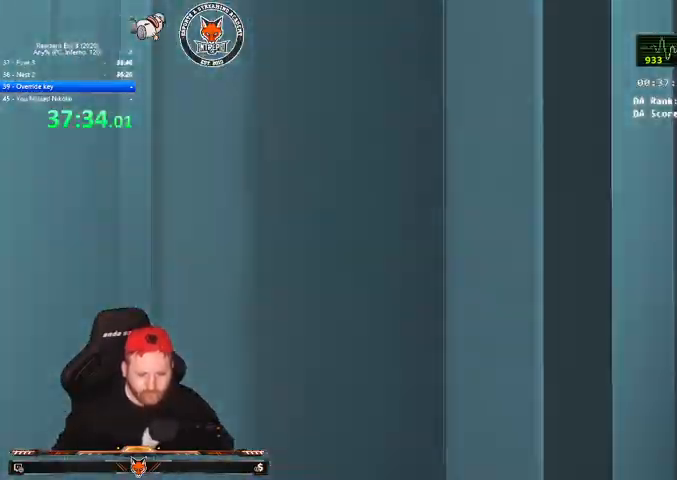
{"keys": ["shift", "w"], "mouse": [], "events": []}
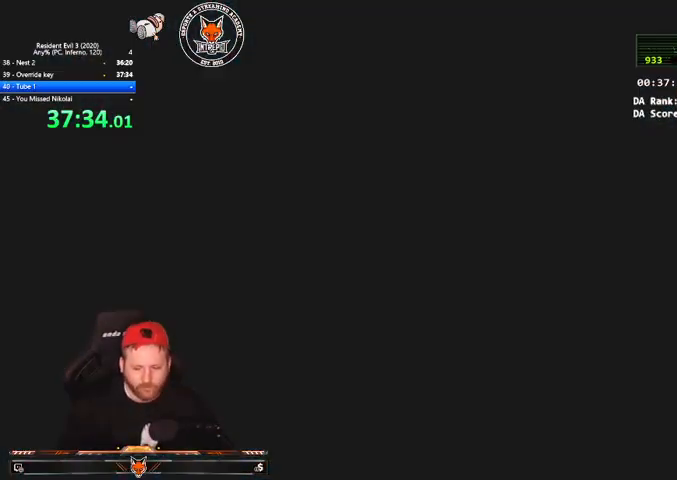
{"keys": ["shift", "w"], "mouse": [], "events": [[200, "f", "down"], [300, "f", "up"]]}
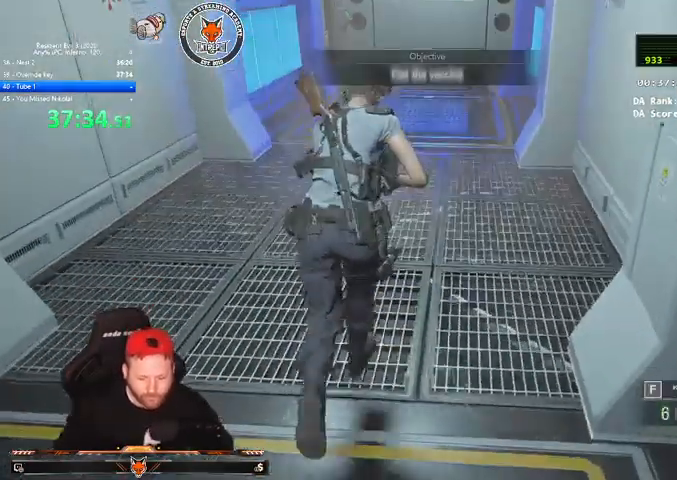
{"keys": ["shift", "w"], "mouse": [], "events": [[100, "1", "down"], [233, "1", "up"]]}
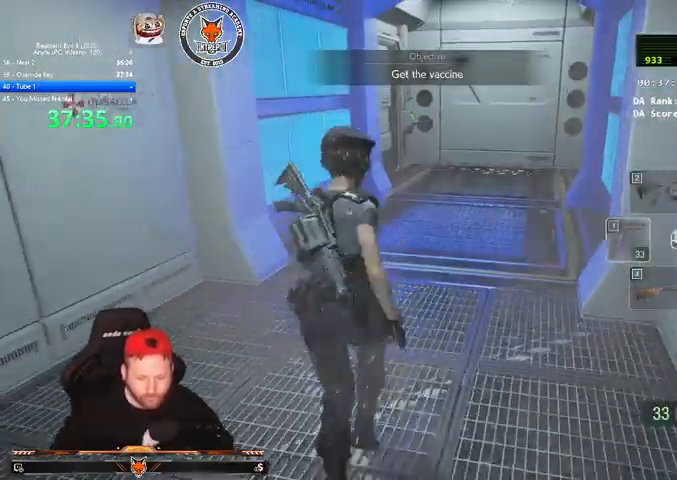
{"keys": ["shift", "w"], "mouse": [], "events": []}
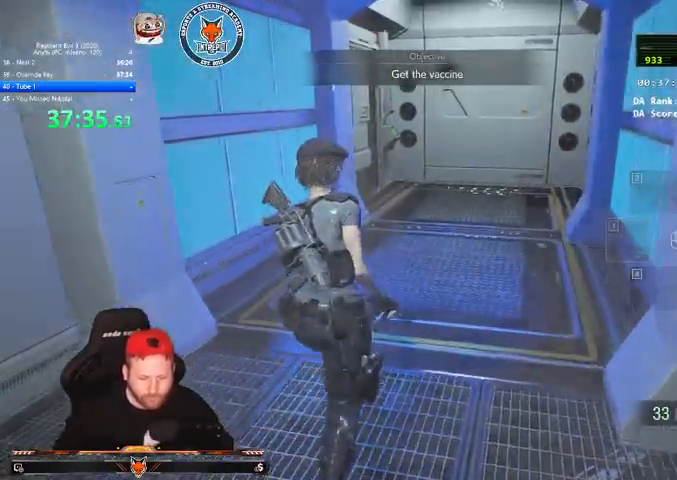
{"keys": ["shift", "w"], "mouse": [], "events": [[200, "2", "down"], [333, "2", "up"]]}
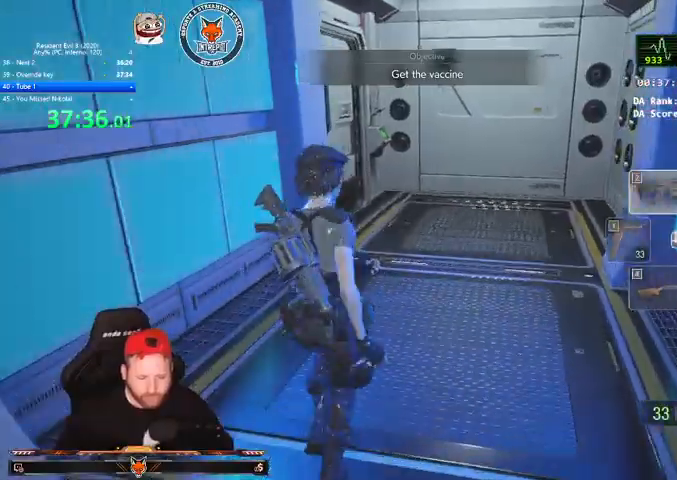
{"keys": ["shift", "w"], "mouse": [], "events": []}
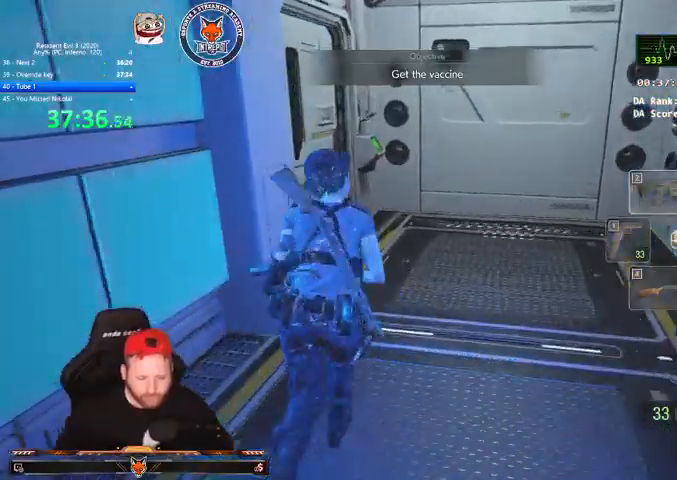
{"keys": ["shift", "w"], "mouse": [], "events": [[133, "1", "down"], [300, "1", "up"]]}
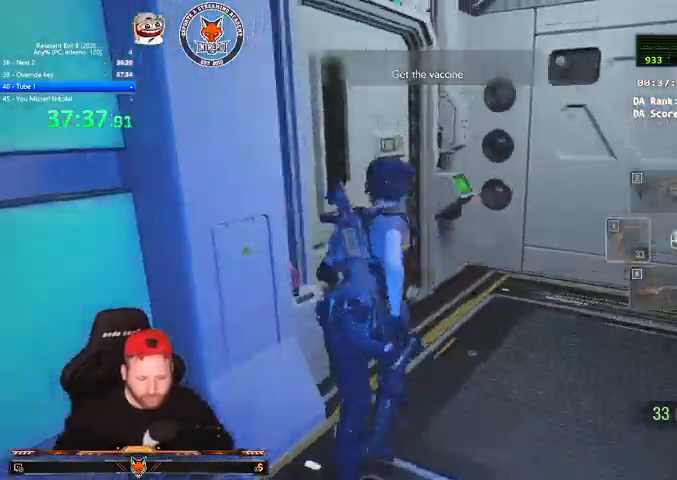
{"keys": ["shift", "w"], "mouse": [], "events": [[367, "mouse_right", "down"], [400, "mouse_right", "up"]]}
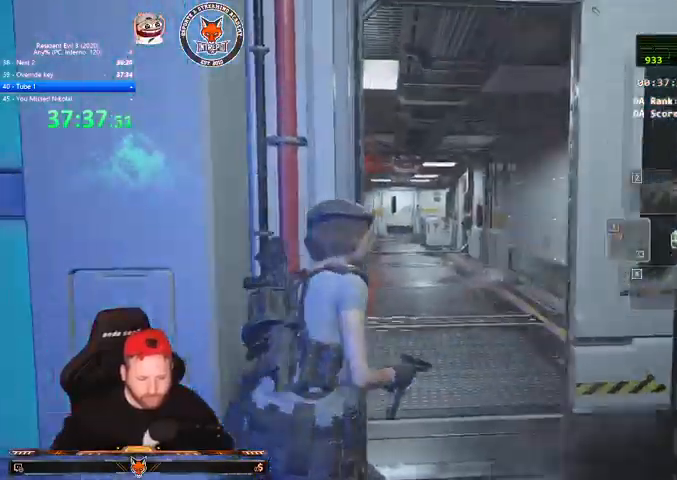
{"keys": ["shift", "w"], "mouse": [], "events": [[367, "d", "down"], [500, "d", "up"]]}
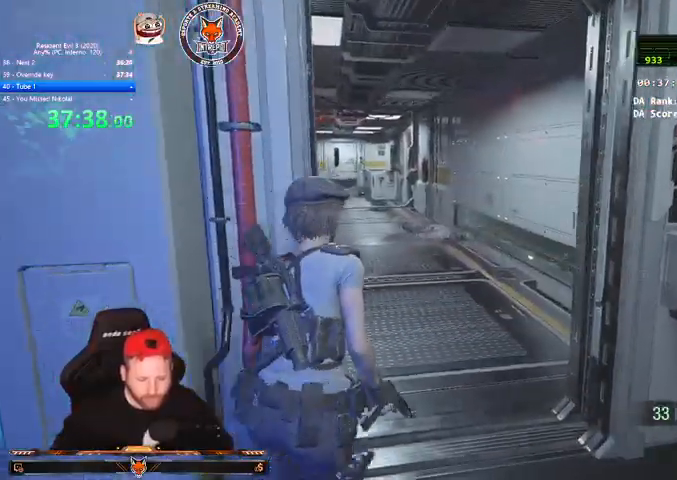
{"keys": ["shift", "w"], "mouse": [], "events": [[133, "2", "down"], [300, "2", "up"]]}
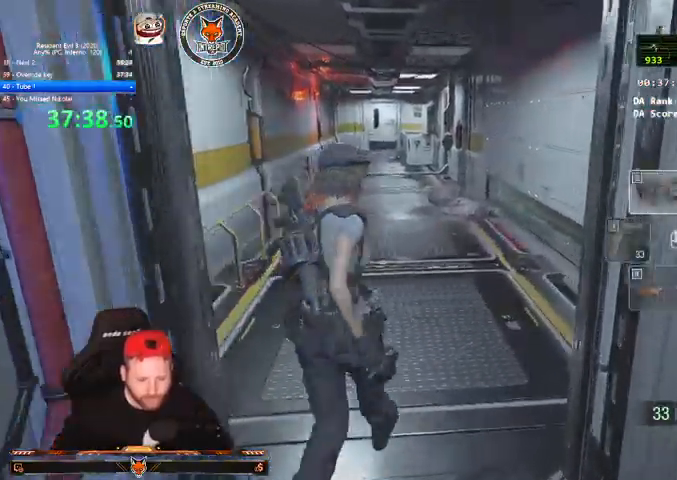
{"keys": ["shift", "w"], "mouse": [], "events": []}
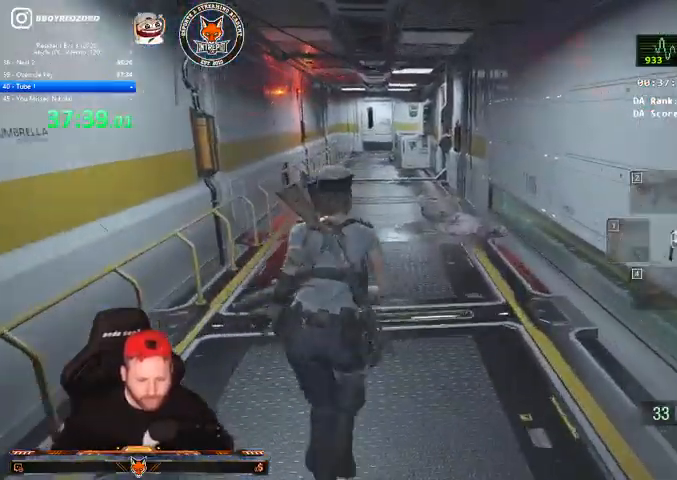
{"keys": ["shift", "w"], "mouse": [], "events": []}
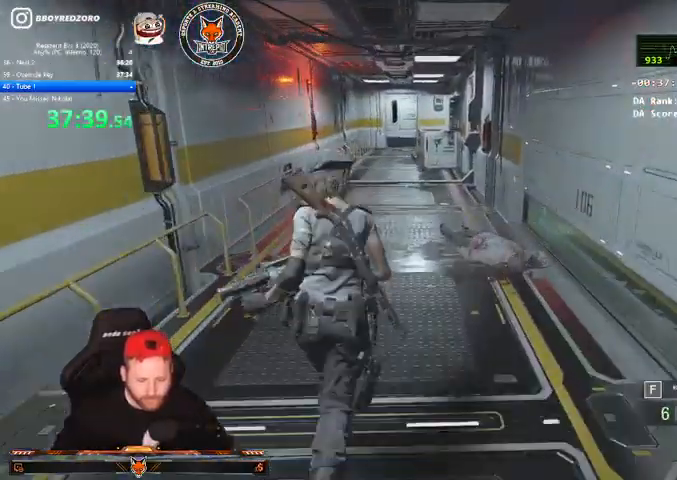
{"keys": ["shift", "w"], "mouse": [], "events": [[67, "1", "down"], [200, "1", "up"]]}
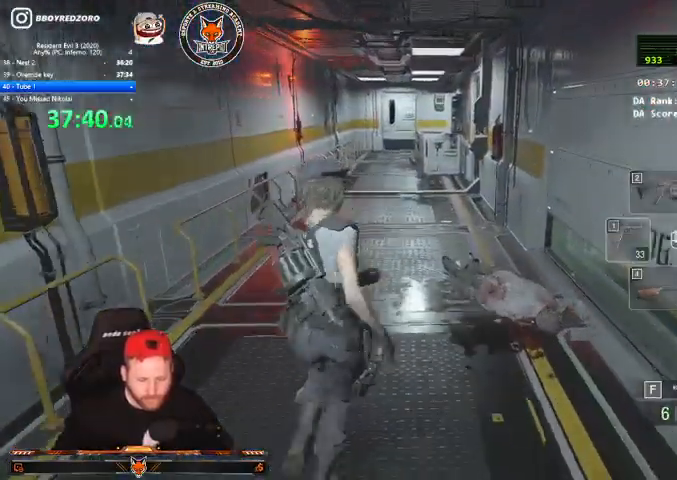
{"keys": ["shift", "w"], "mouse": [], "events": []}
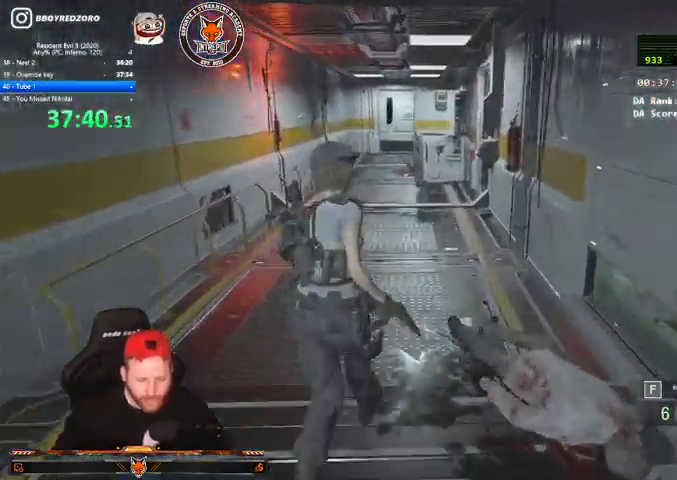
{"keys": ["shift", "w"], "mouse": [], "events": []}
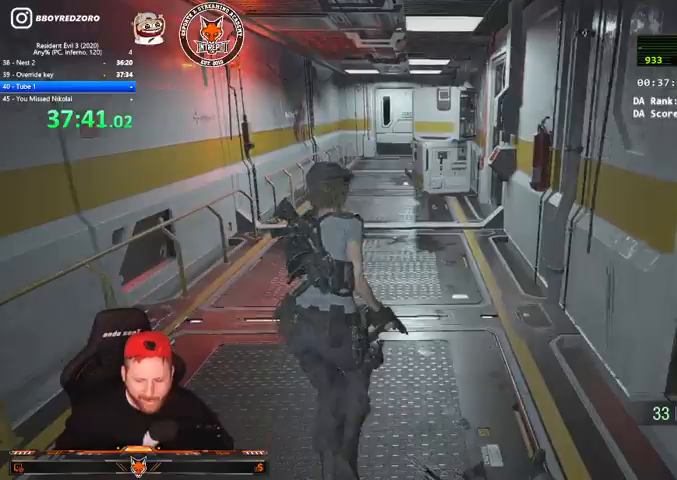
{"keys": ["shift", "w"], "mouse": [], "events": [[67, "1", "down"], [200, "1", "up"]]}
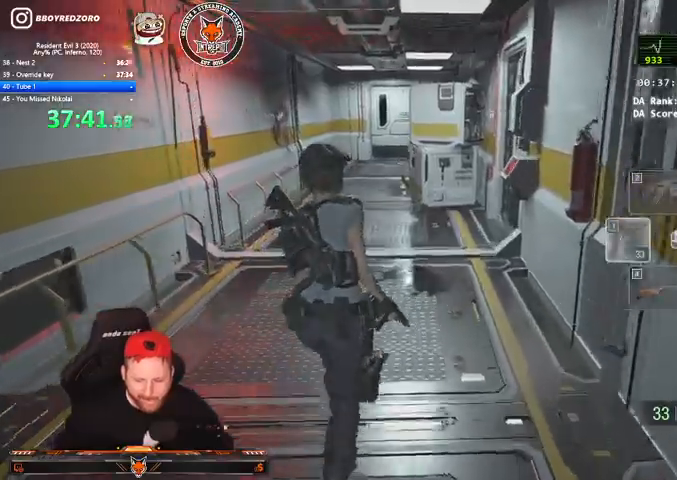
{"keys": ["shift", "w"], "mouse": [], "events": []}
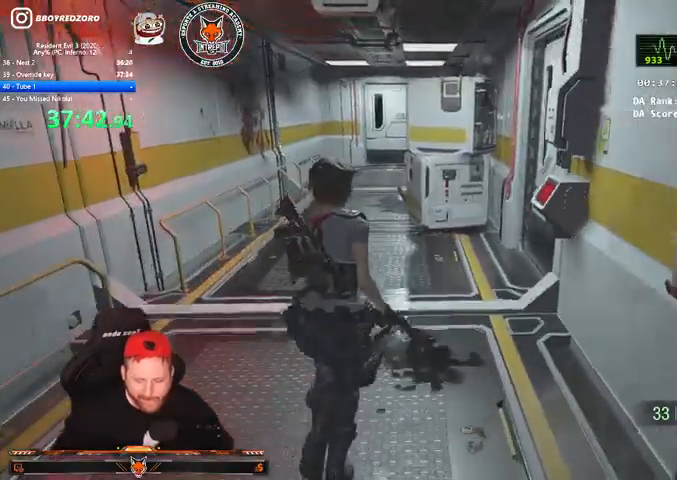
{"keys": ["shift", "w"], "mouse": [], "events": []}
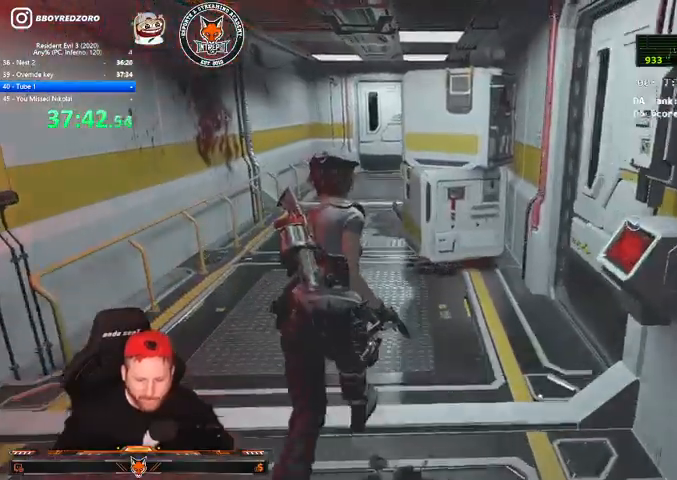
{"keys": ["1", "shift", "w"], "mouse": [], "events": [[67, "a", "down"], [133, "a", "up"], [467, "1", "down"]]}
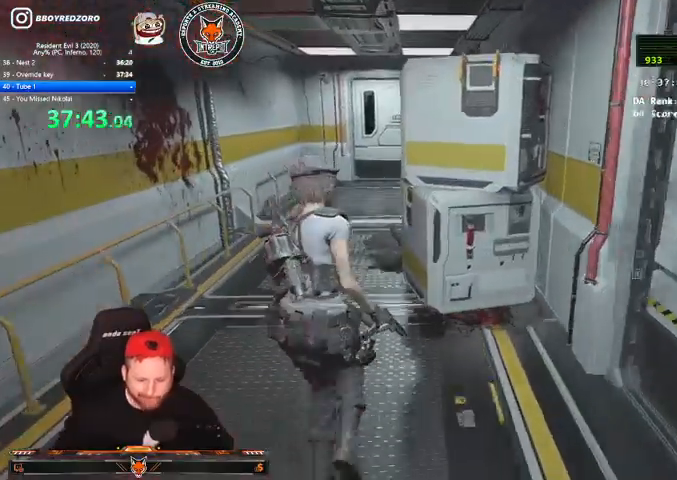
{"keys": ["shift", "w"], "mouse": [], "events": [[67, "1", "up"]]}